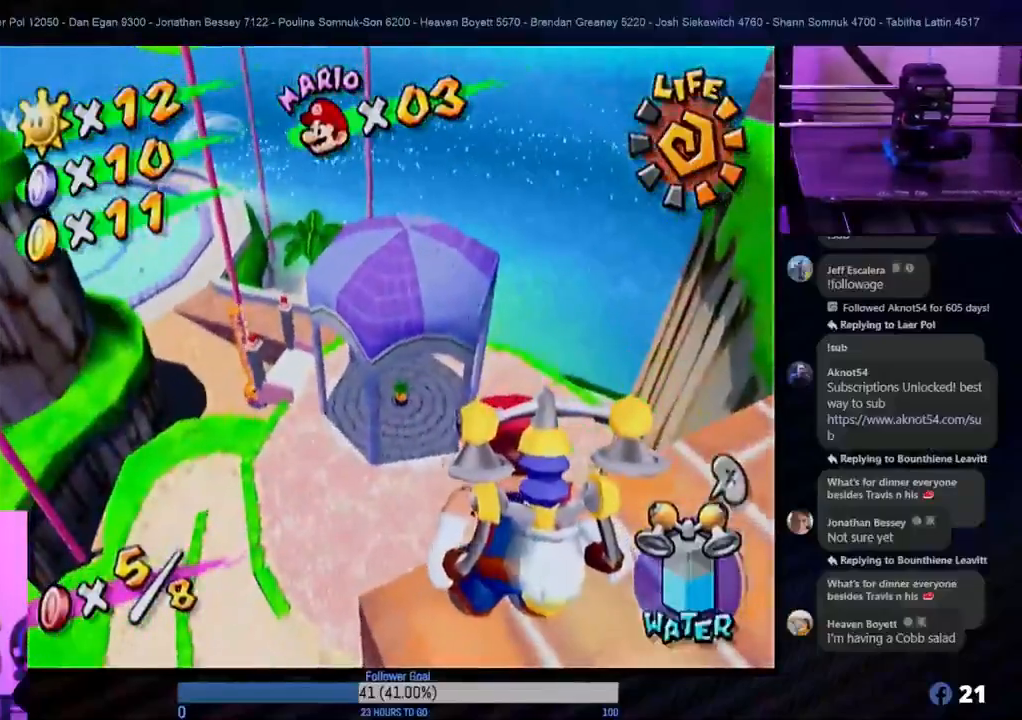
Gameplay with a controller (Nintendo layout); each line is a JSON object with the inputs held at the frame after it. "events" lists button and stick changes between this image and that frame as [ms after this image, input, new state], when the widget could be followed in between. Not read: L3 R3.
{"buttons": [], "left_stick": "left", "right_stick": "center", "events": [[433, "left_stick", "left"]]}
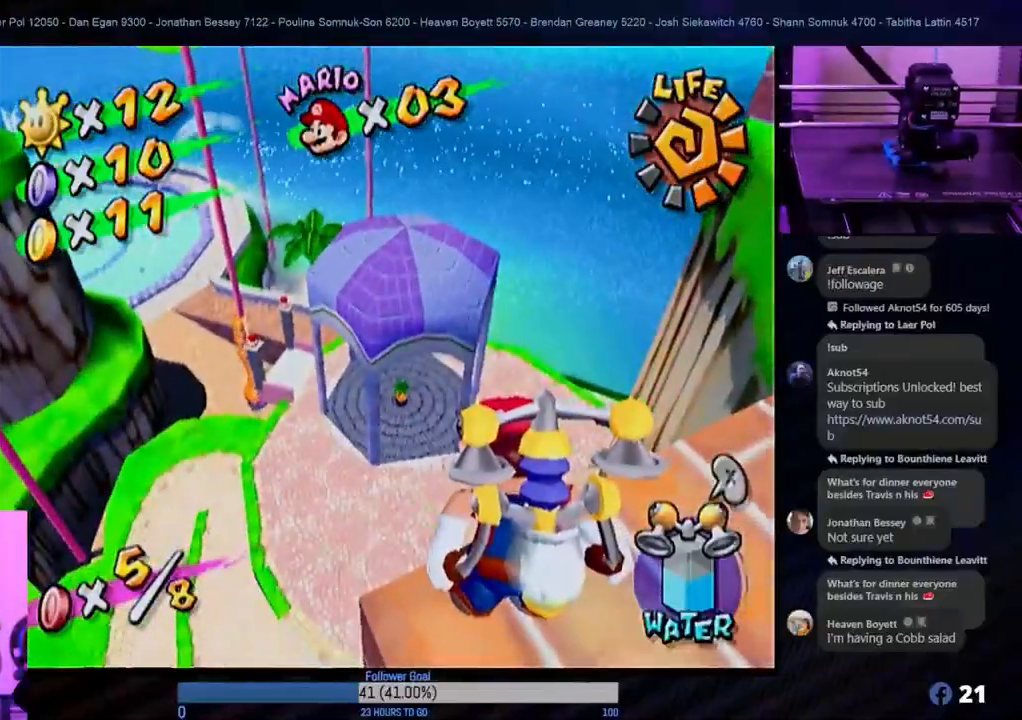
{"buttons": [], "left_stick": "left", "right_stick": "center", "events": []}
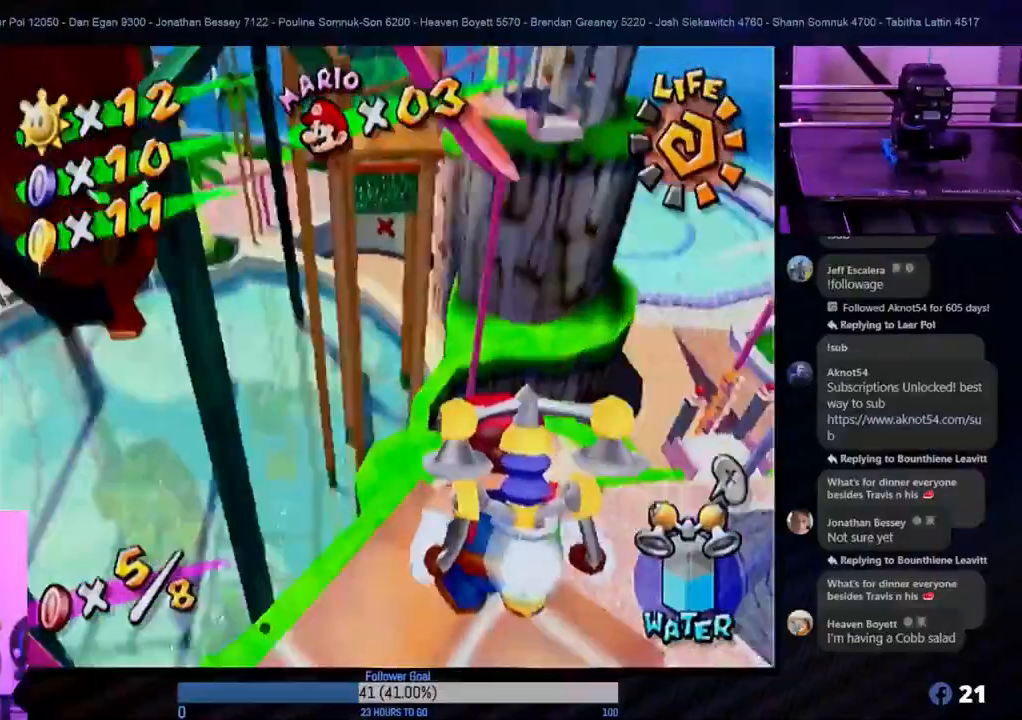
{"buttons": [], "left_stick": "center", "right_stick": "center", "events": [[100, "left_stick", "center"]]}
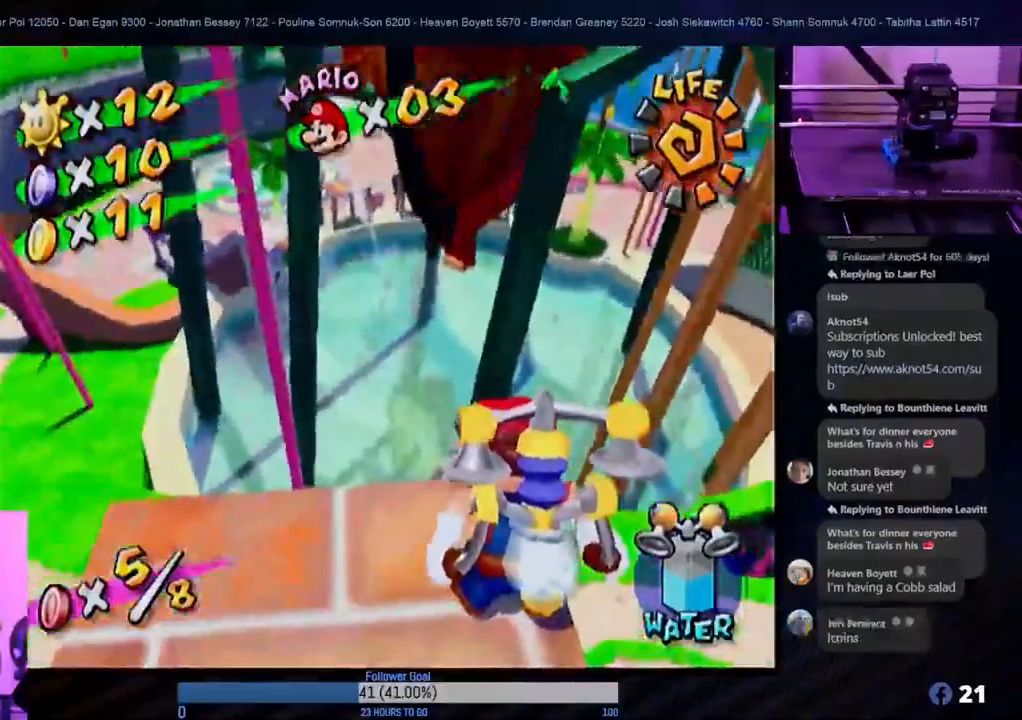
{"buttons": [], "left_stick": "center", "right_stick": "center", "events": [[83, "left_stick", "left"], [133, "left_stick", "down-left"], [417, "left_stick", "center"]]}
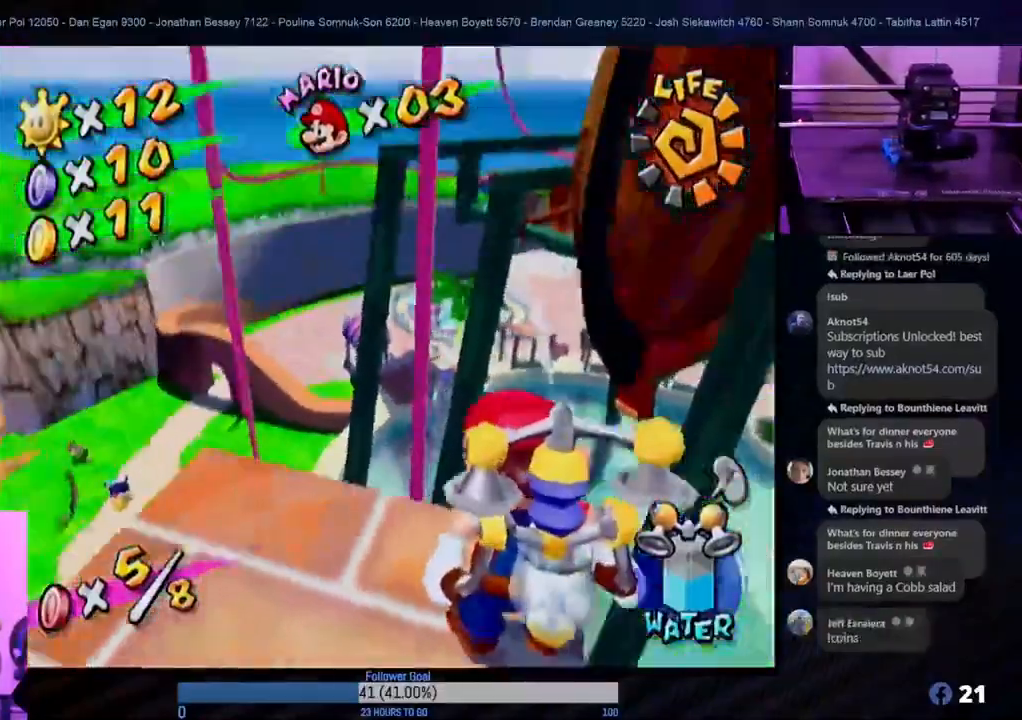
{"buttons": [], "left_stick": "left", "right_stick": "center", "events": [[150, "left_stick", "left"]]}
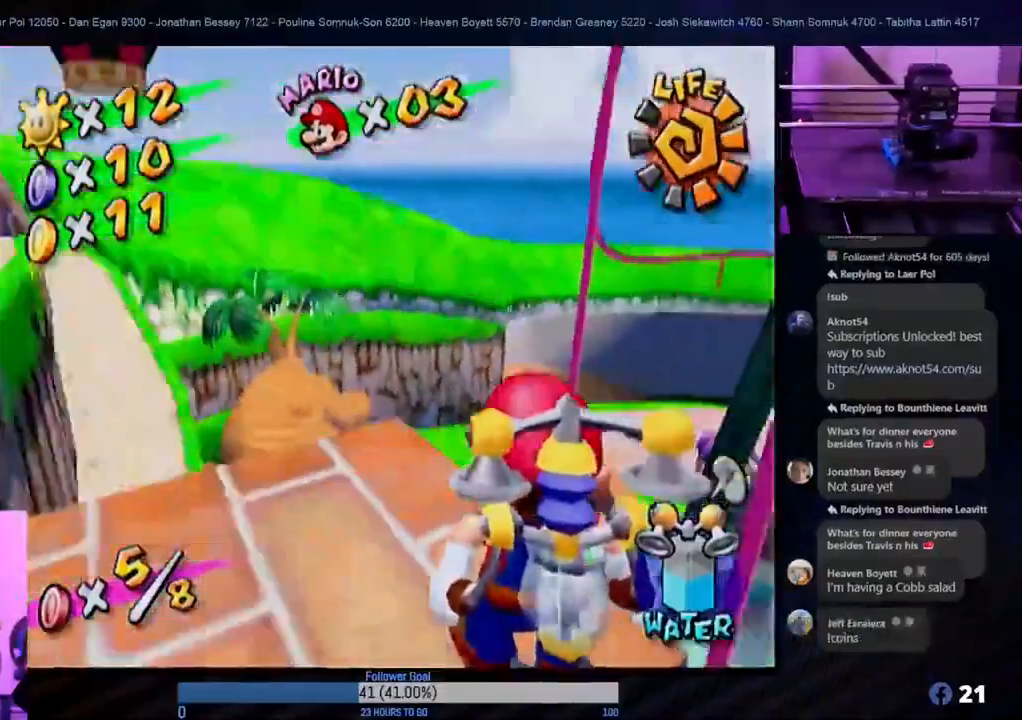
{"buttons": [], "left_stick": "center", "right_stick": "center", "events": [[133, "left_stick", "center"]]}
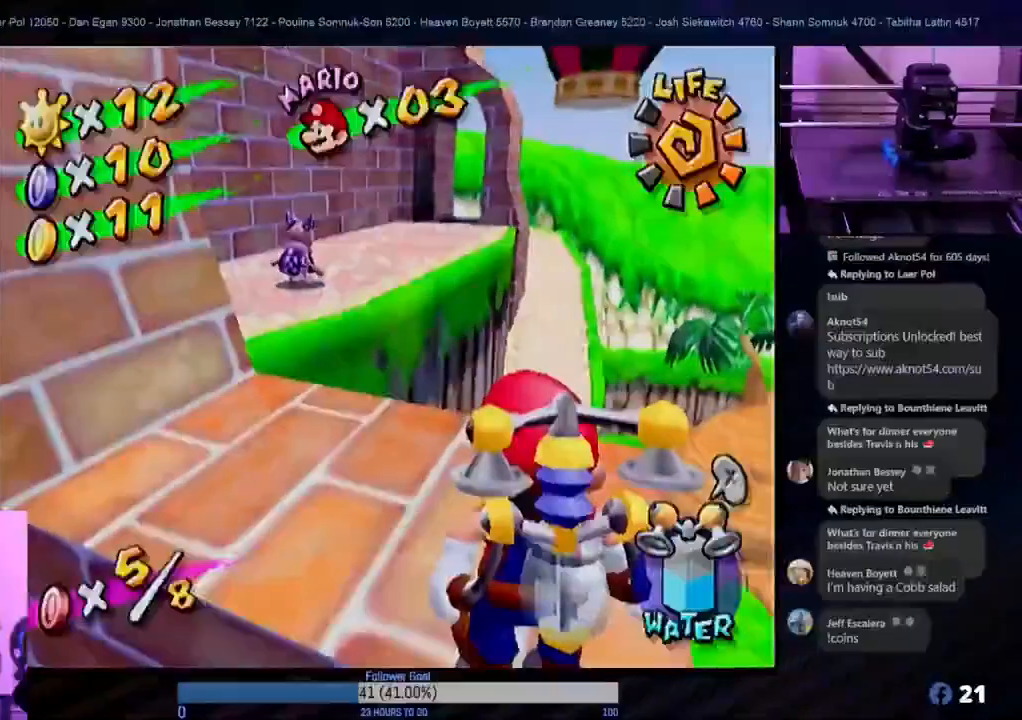
{"buttons": [], "left_stick": "center", "right_stick": "center", "events": [[133, "left_stick", "left"], [283, "left_stick", "center"]]}
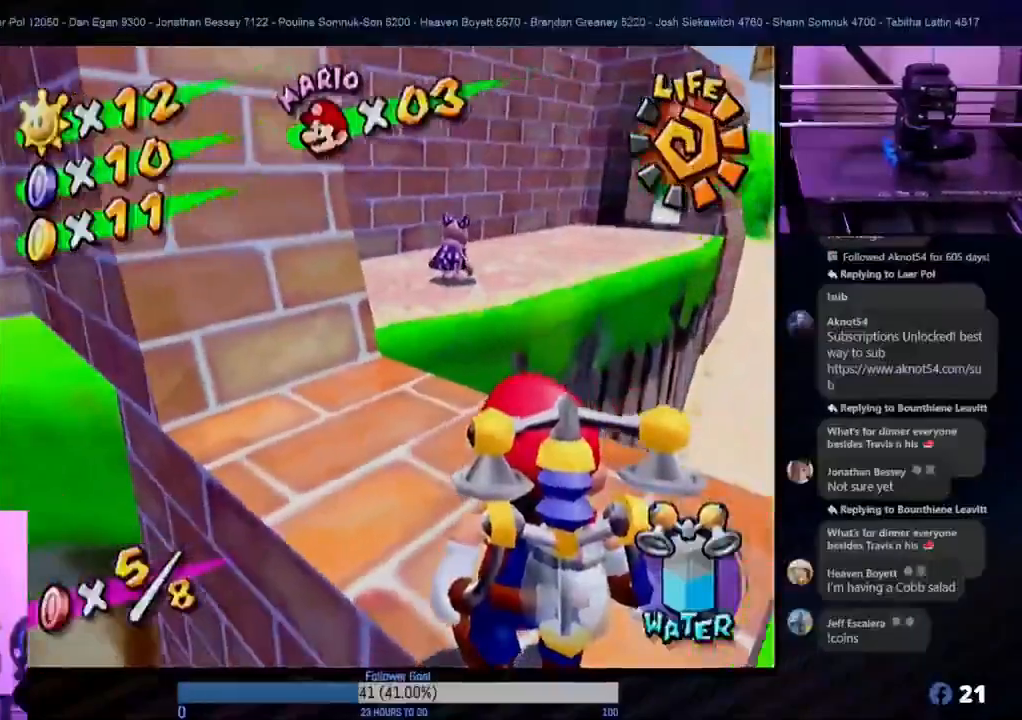
{"buttons": [], "left_stick": "center", "right_stick": "center", "events": [[33, "left_stick", "left"], [50, "A", "down"], [117, "left_stick", "center"], [233, "A", "up"]]}
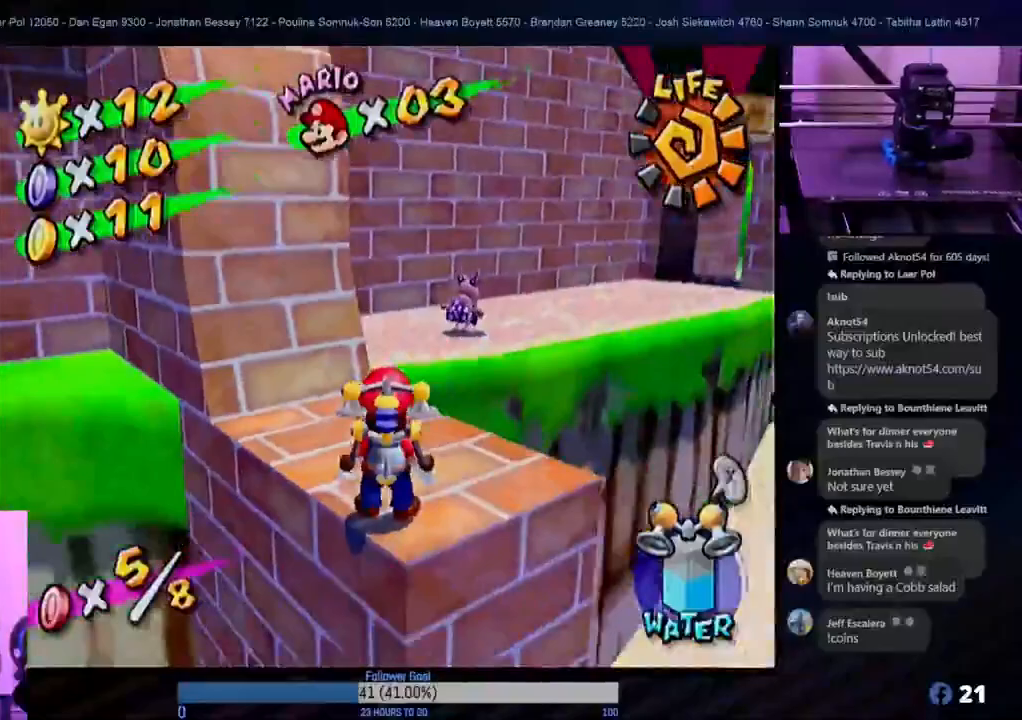
{"buttons": [], "left_stick": "center", "right_stick": "center", "events": [[67, "left_stick", "up-left"], [500, "left_stick", "center"]]}
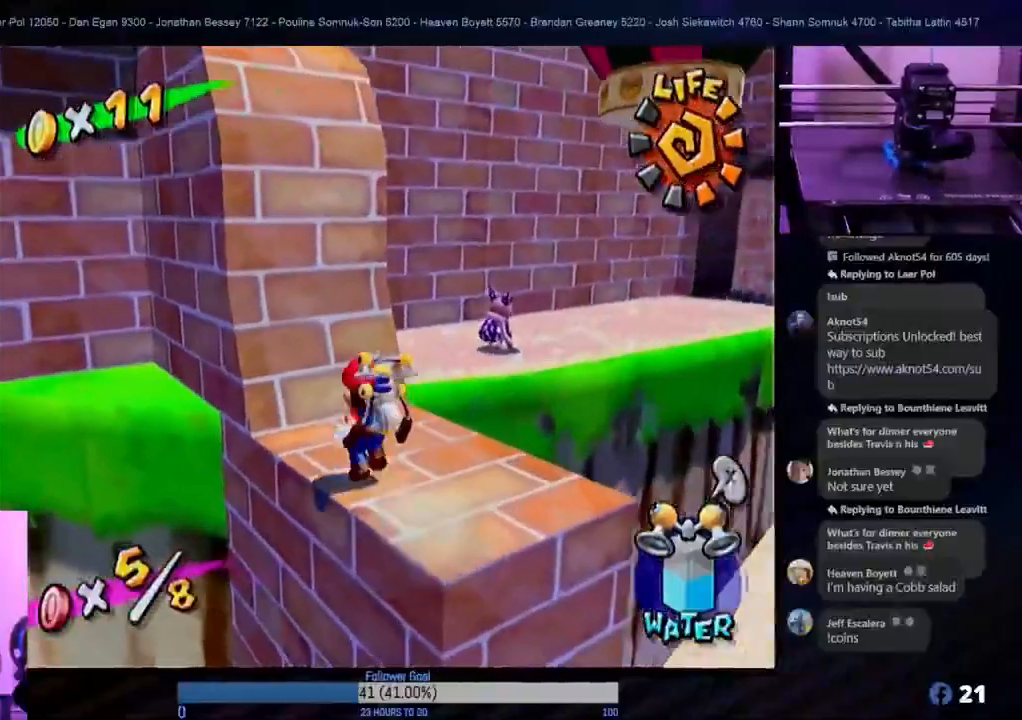
{"buttons": [], "left_stick": "center", "right_stick": "center", "events": []}
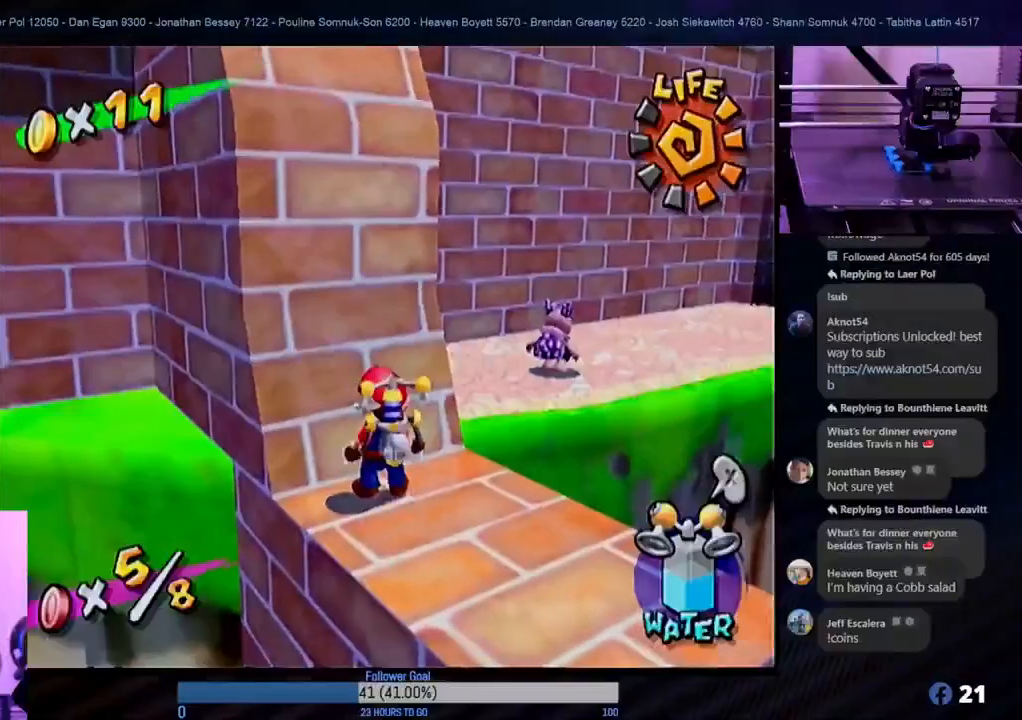
{"buttons": [], "left_stick": "up-left", "right_stick": "center", "events": [[217, "left_stick", "down"], [417, "left_stick", "up"], [483, "left_stick", "up-left"]]}
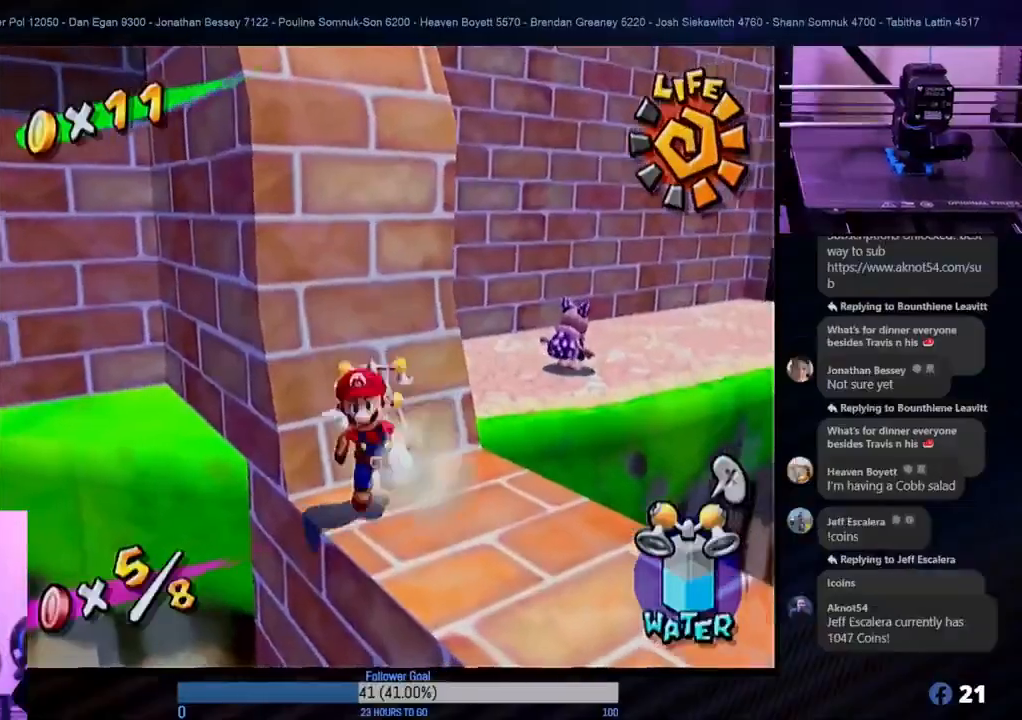
{"buttons": ["A"], "left_stick": "up", "right_stick": "center", "events": [[17, "A", "down"], [217, "left_stick", "up"]]}
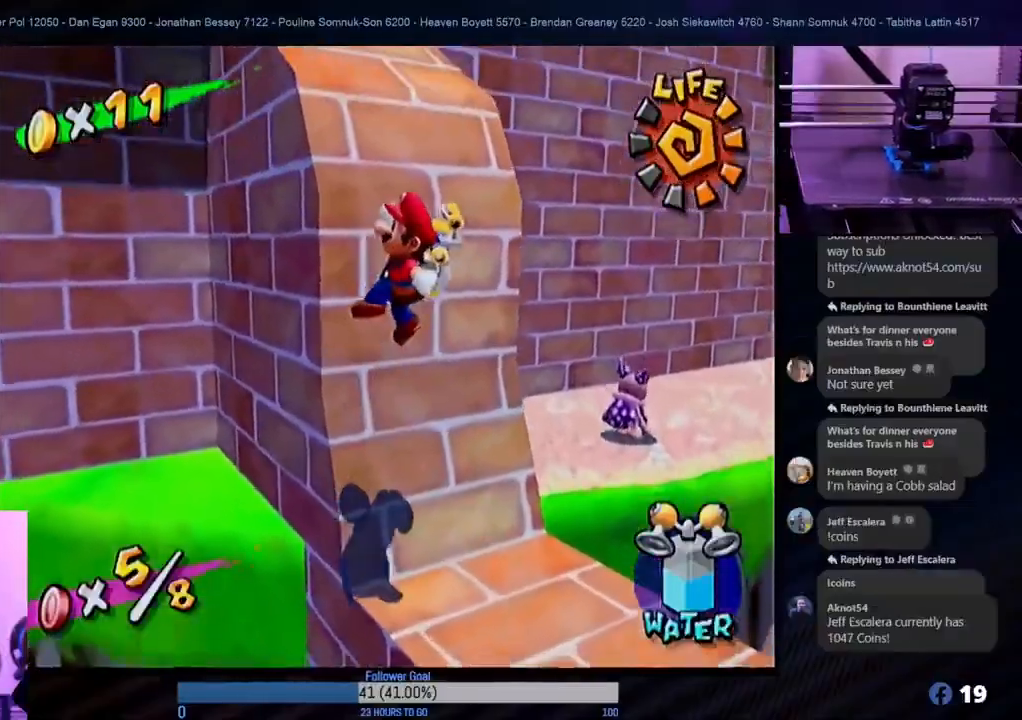
{"buttons": [], "left_stick": "center", "right_stick": "center", "events": [[133, "A", "up"], [450, "left_stick", "center"]]}
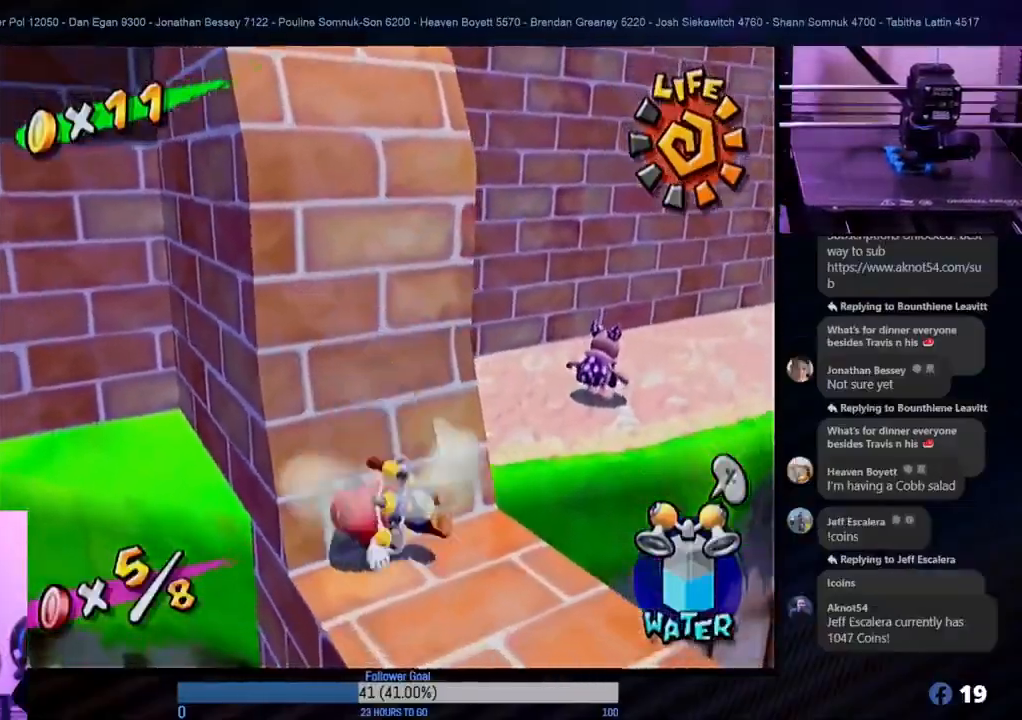
{"buttons": [], "left_stick": "up-left", "right_stick": "center", "events": [[300, "left_stick", "down-right"], [400, "left_stick", "center"], [467, "left_stick", "up-left"]]}
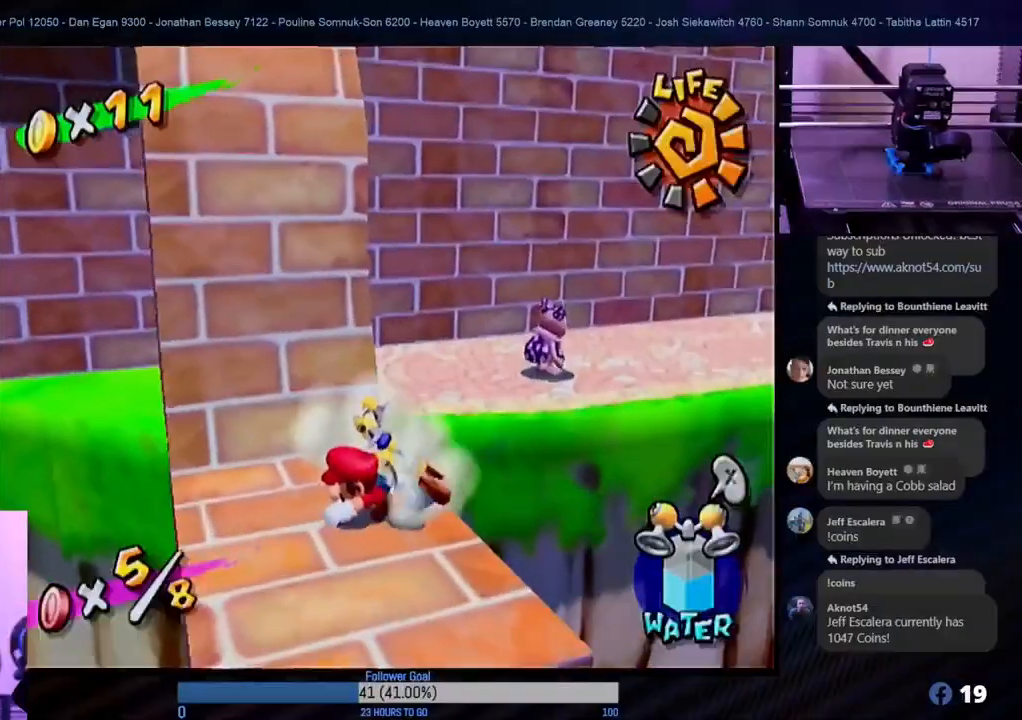
{"buttons": [], "left_stick": "center", "right_stick": "center", "events": [[183, "A", "down"], [200, "left_stick", "center"], [333, "A", "up"]]}
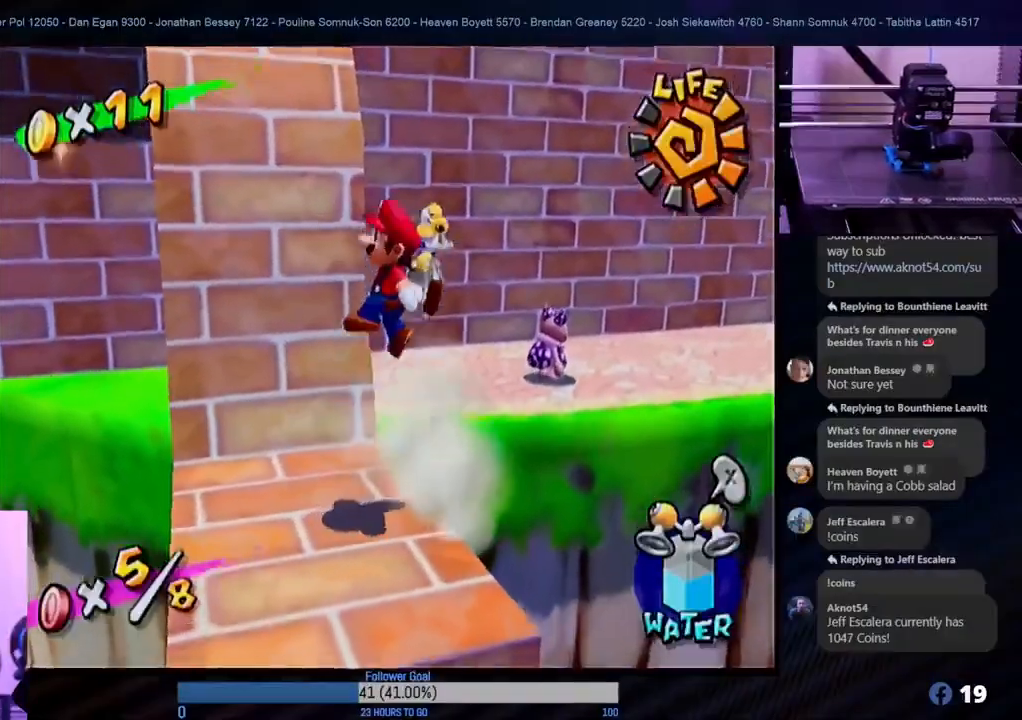
{"buttons": [], "left_stick": "center", "right_stick": "center", "events": [[67, "left_stick", "up-left"], [383, "left_stick", "center"]]}
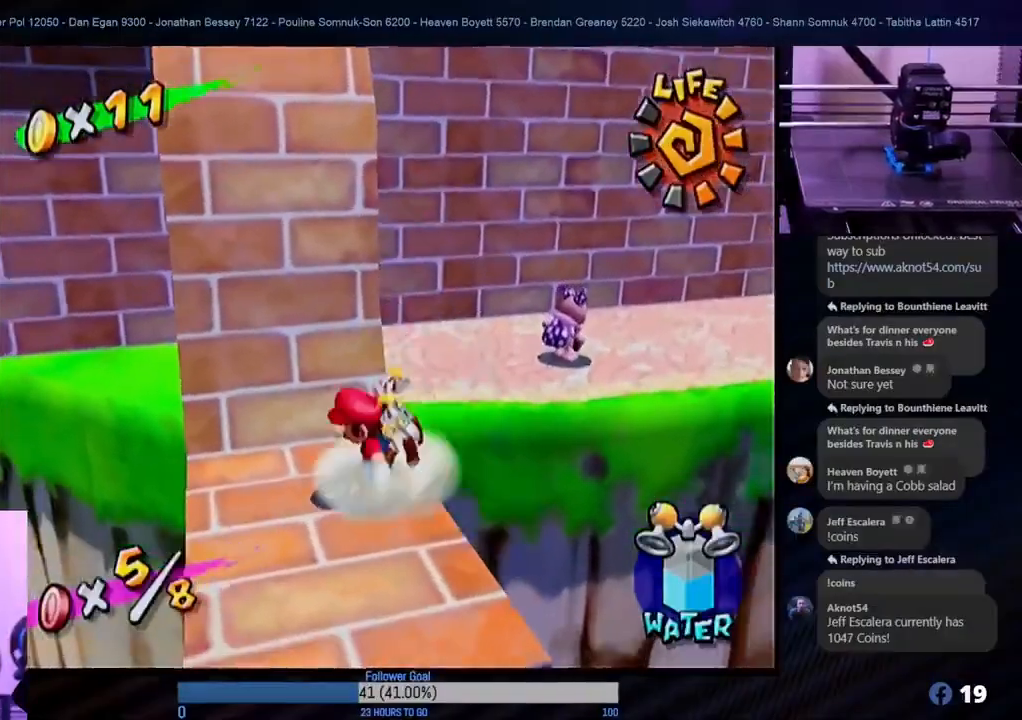
{"buttons": [], "left_stick": "center", "right_stick": "center", "events": [[50, "left_stick", "up-left"], [233, "left_stick", "center"]]}
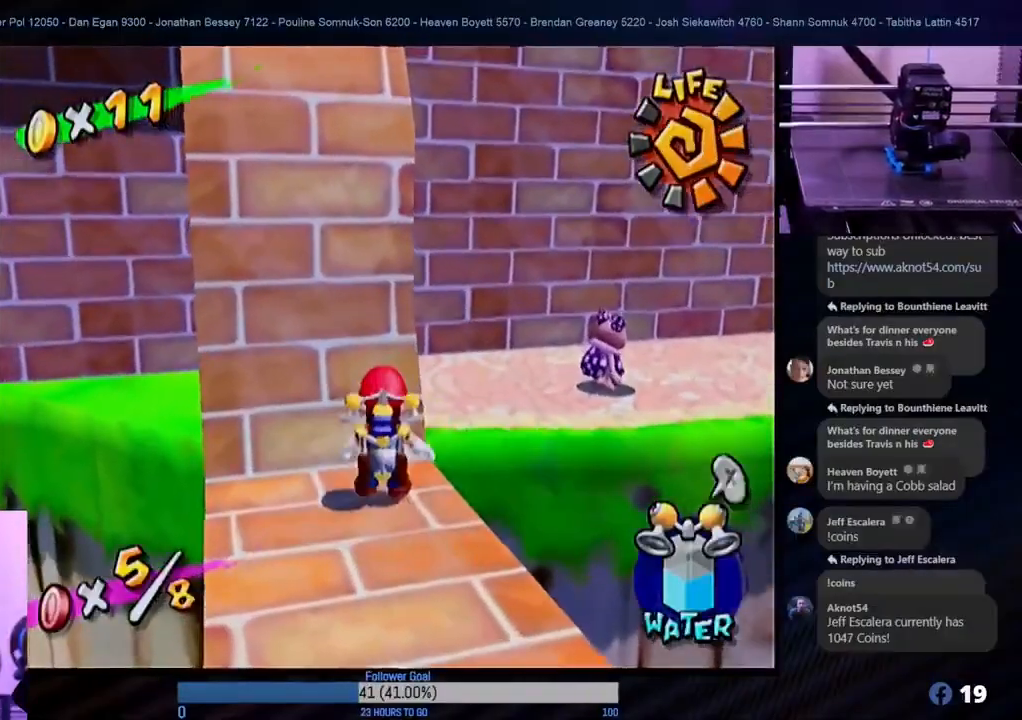
{"buttons": ["A"], "left_stick": "up", "right_stick": "center", "events": [[100, "left_stick", "down"], [300, "left_stick", "up-left"], [433, "A", "down"], [483, "left_stick", "up"]]}
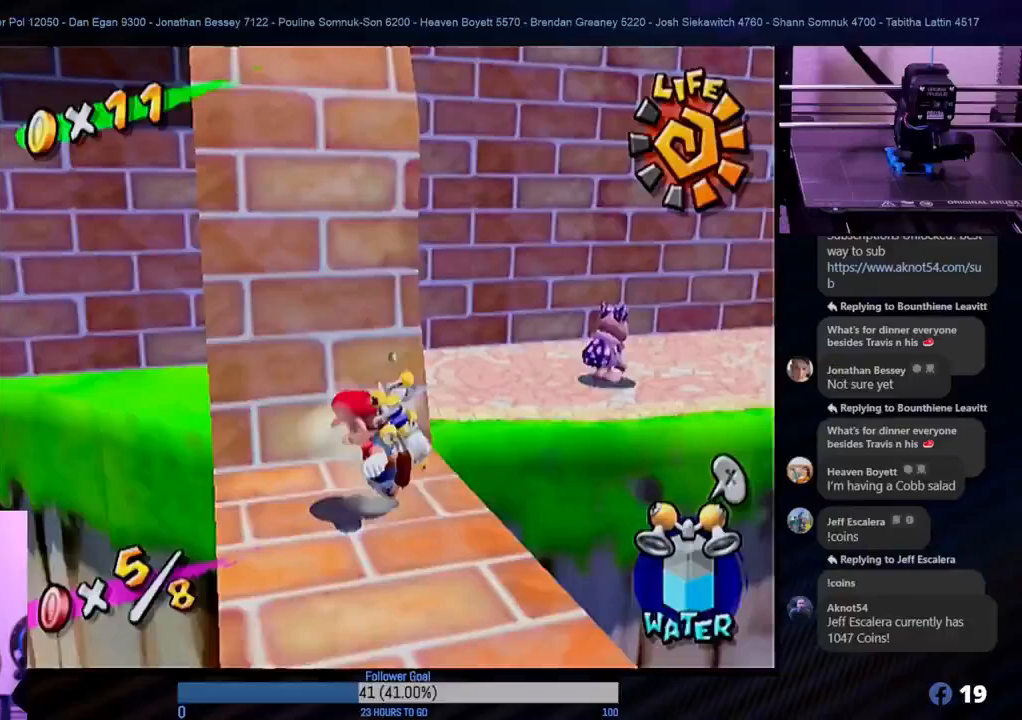
{"buttons": ["A"], "left_stick": "up", "right_stick": "center", "events": []}
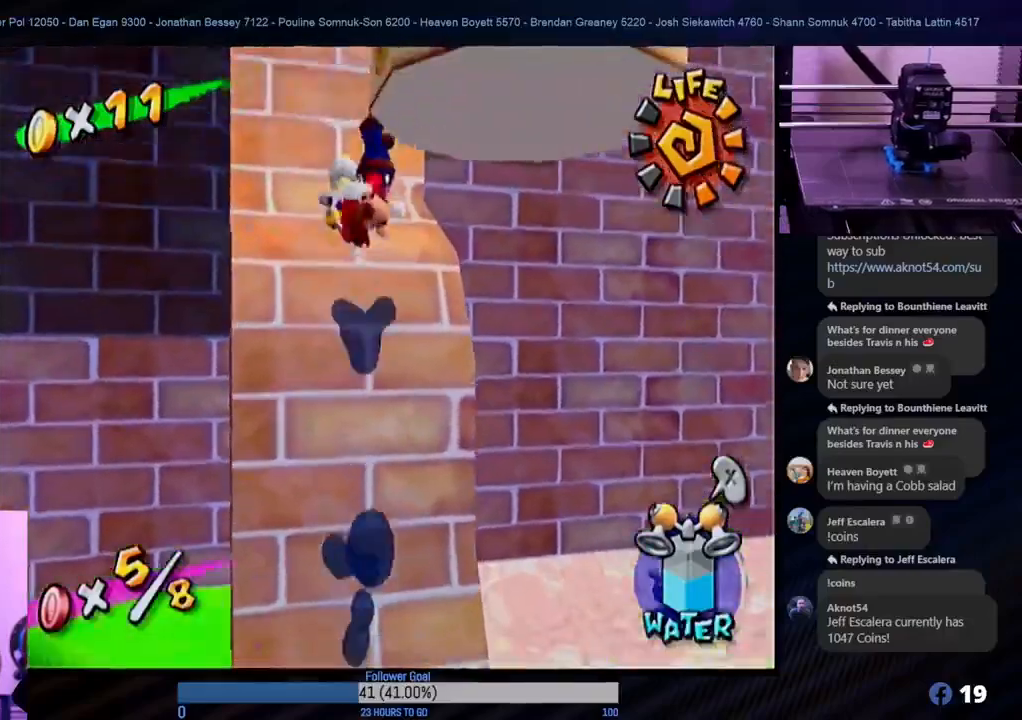
{"buttons": ["A"], "left_stick": "up", "right_stick": "center", "events": [[17, "left_stick", "up-left"], [33, "A", "up"], [300, "A", "down"], [467, "left_stick", "up"]]}
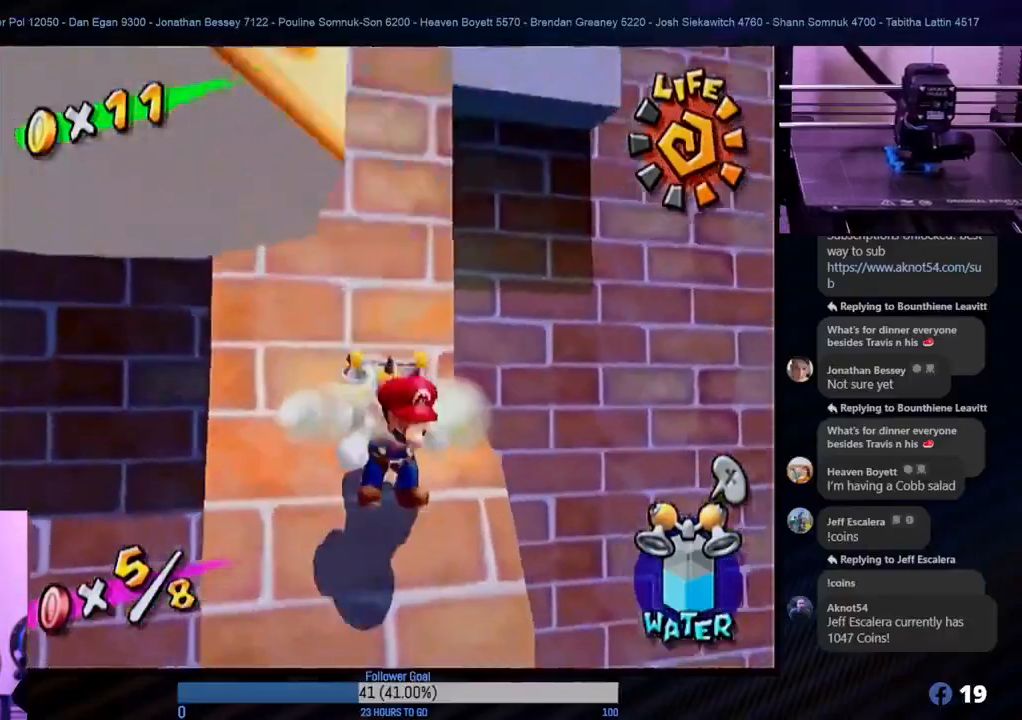
{"buttons": ["R1"], "left_stick": "up", "right_stick": "center", "events": [[117, "R1", "down"], [300, "A", "up"]]}
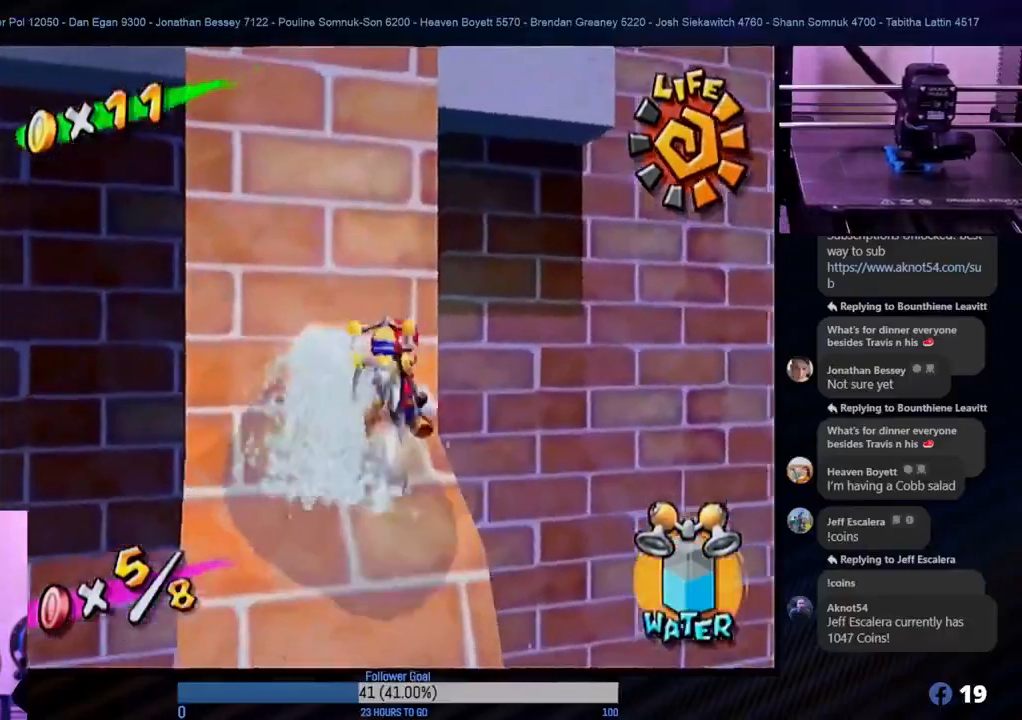
{"buttons": ["R1"], "left_stick": "up-right", "right_stick": "center", "events": [[150, "left_stick", "up-right"], [300, "A", "down"], [317, "A", "up"]]}
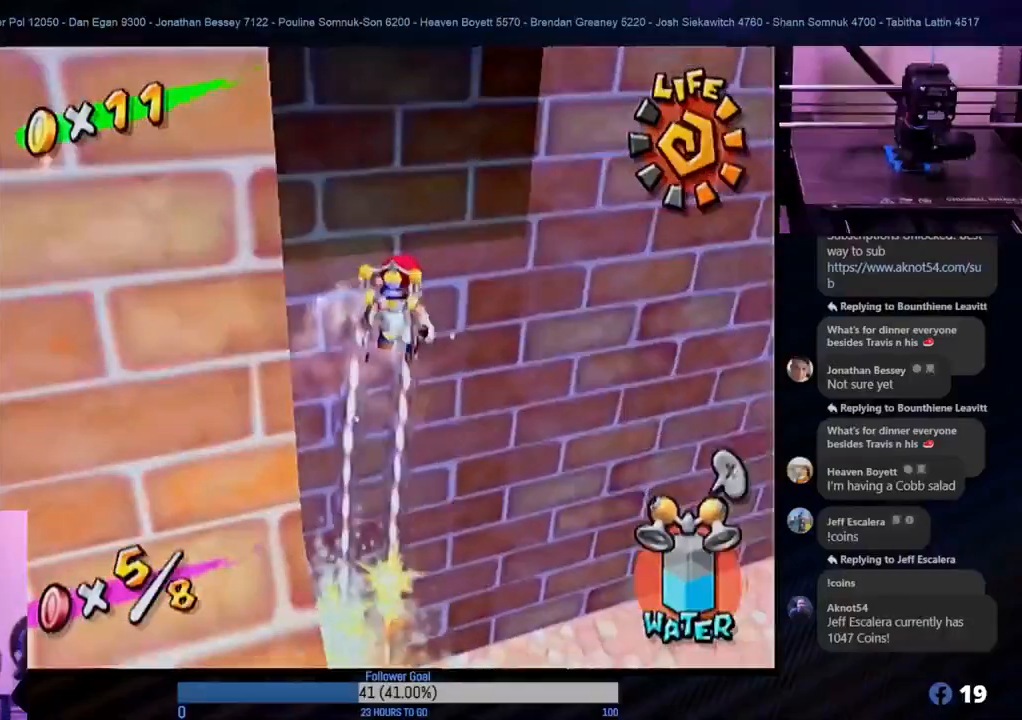
{"buttons": ["R1"], "left_stick": "up-right", "right_stick": "center", "events": []}
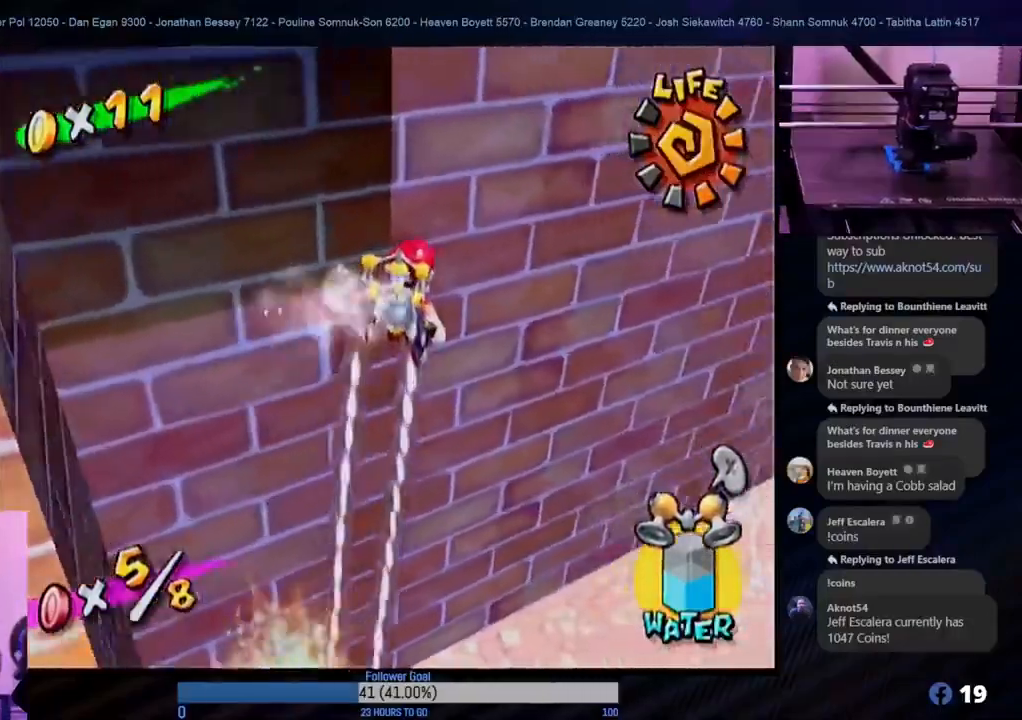
{"buttons": ["R1"], "left_stick": "up-right", "right_stick": "center", "events": [[100, "left_stick", "up"], [500, "left_stick", "up-right"]]}
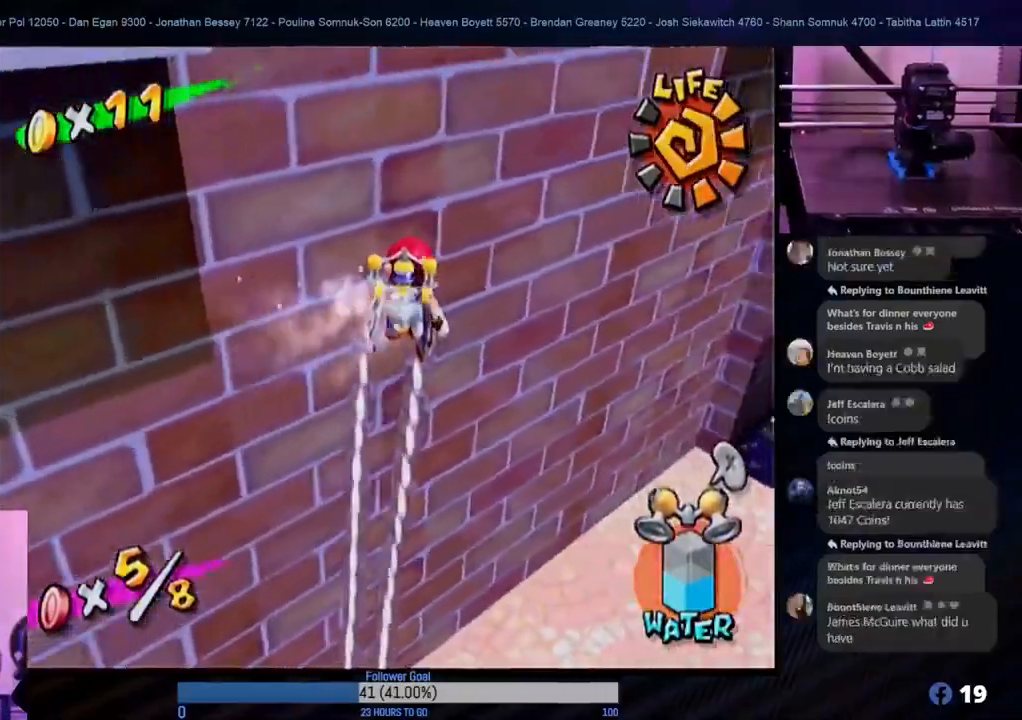
{"buttons": [], "left_stick": "up-right", "right_stick": "center", "events": [[133, "R1", "up"]]}
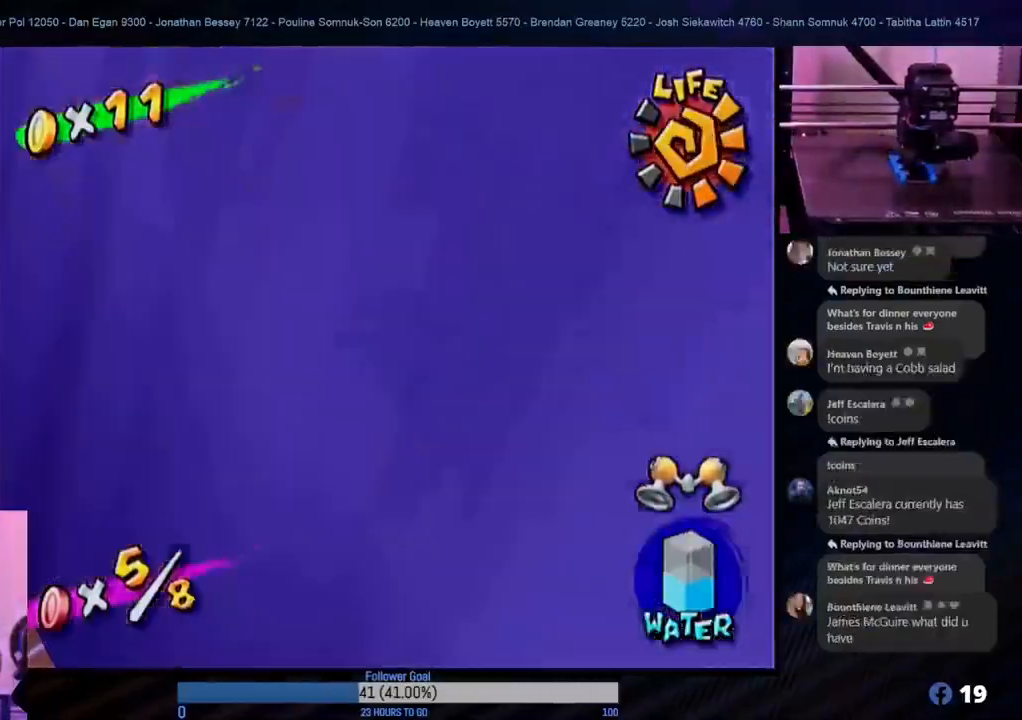
{"buttons": [], "left_stick": "up-right", "right_stick": "center", "events": [[50, "left_stick", "up"], [333, "left_stick", "up-right"]]}
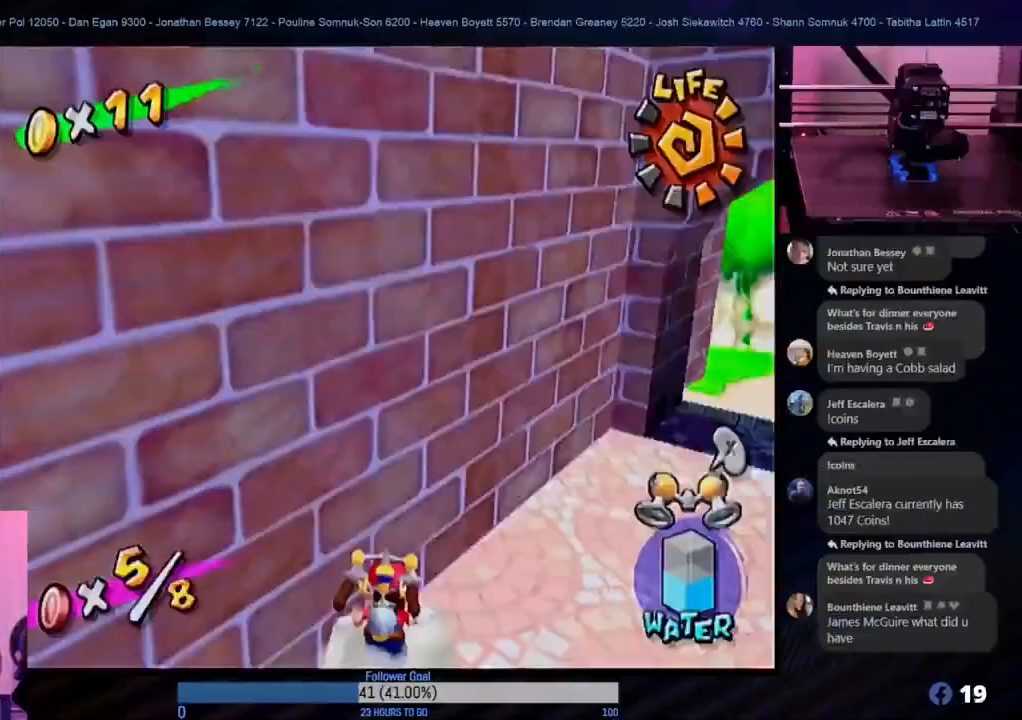
{"buttons": [], "left_stick": "center", "right_stick": "center", "events": [[200, "L1", "down"], [350, "L1", "up"], [450, "left_stick", "center"]]}
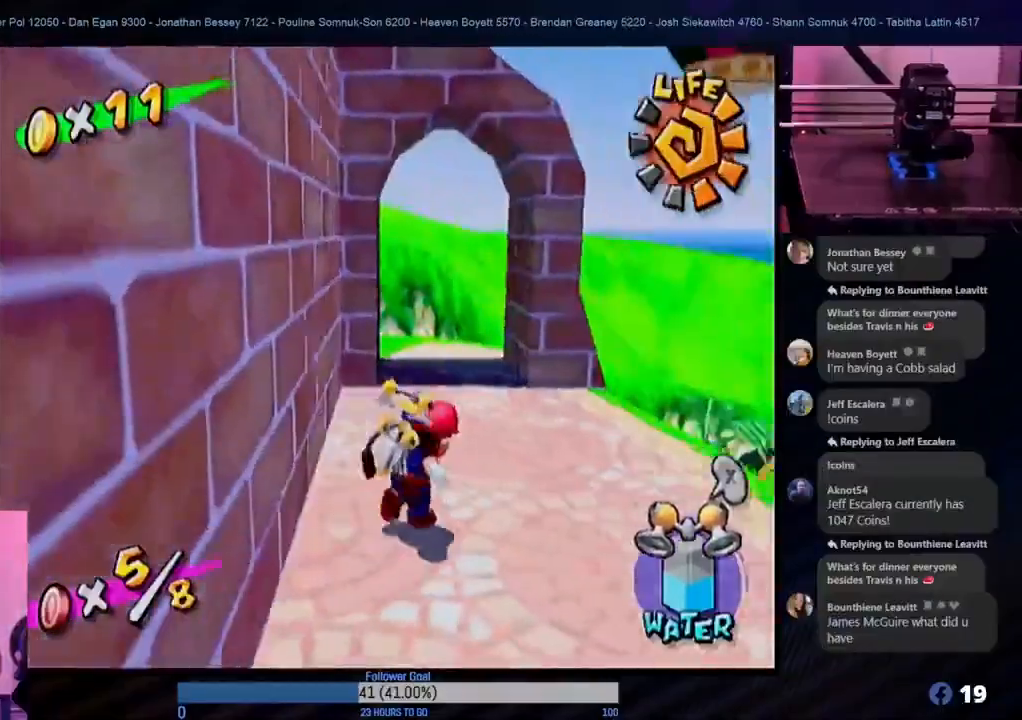
{"buttons": [], "left_stick": "up", "right_stick": "center", "events": [[217, "left_stick", "up"]]}
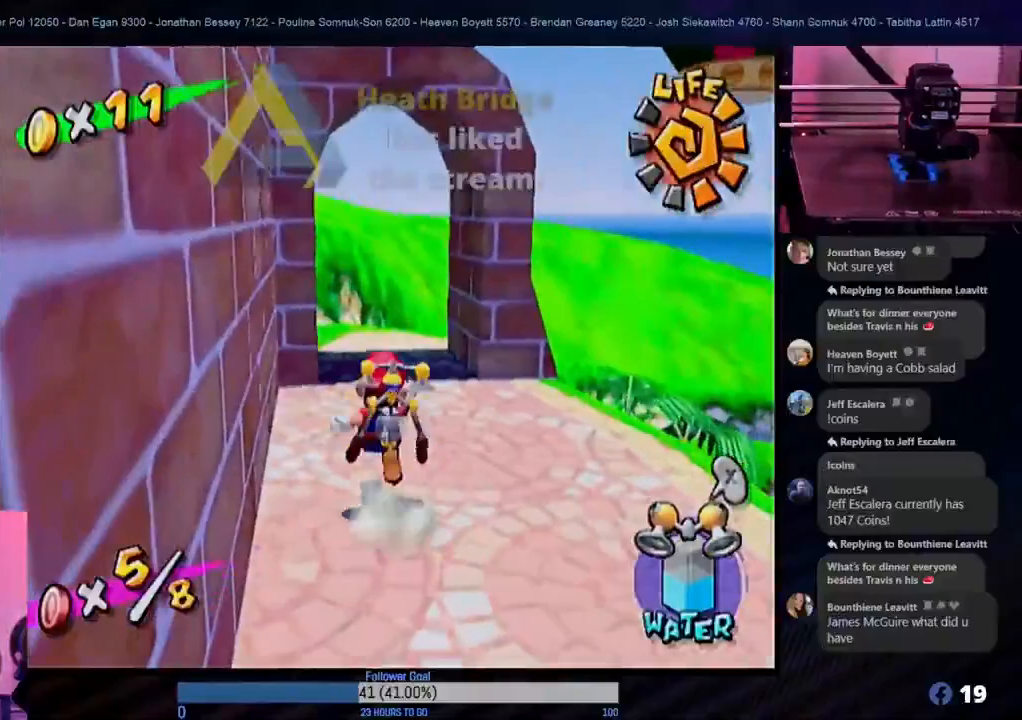
{"buttons": [], "left_stick": "up", "right_stick": "center", "events": []}
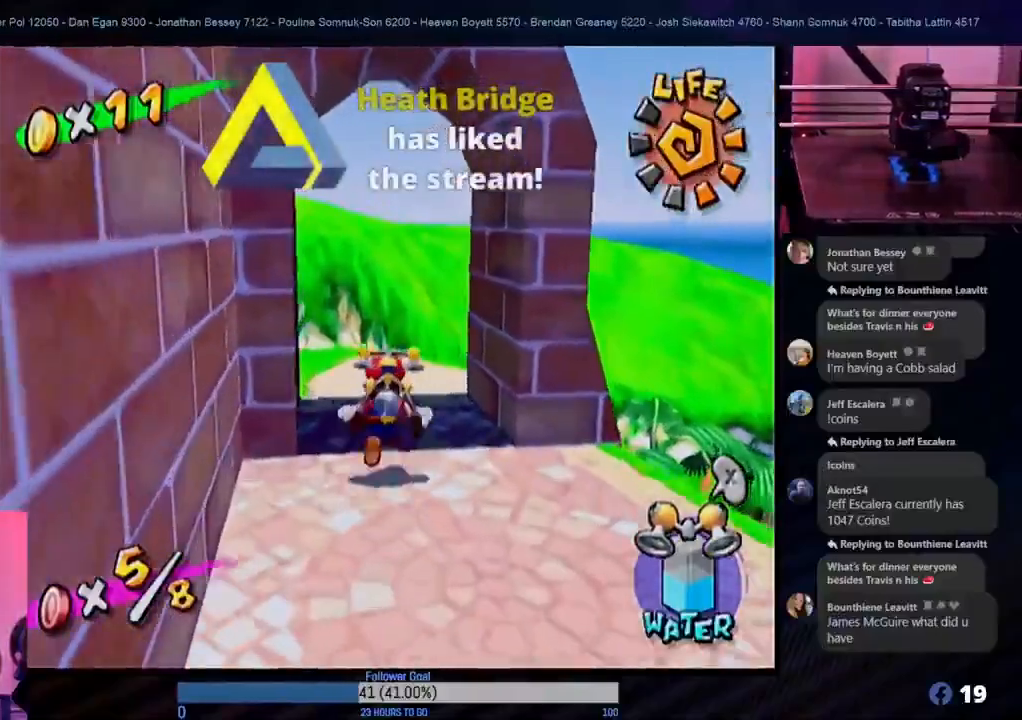
{"buttons": ["L1"], "left_stick": "center", "right_stick": "center", "events": [[300, "left_stick", "left"], [450, "L1", "down"], [500, "left_stick", "center"]]}
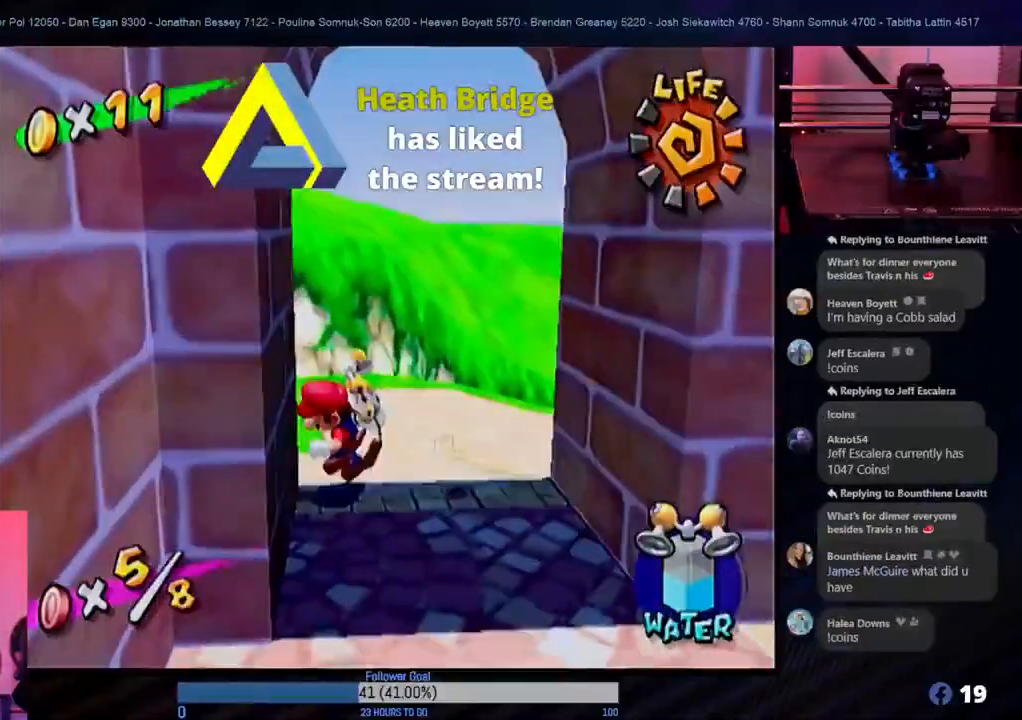
{"buttons": [], "left_stick": "right", "right_stick": "center", "events": [[67, "L1", "up"], [467, "left_stick", "right"]]}